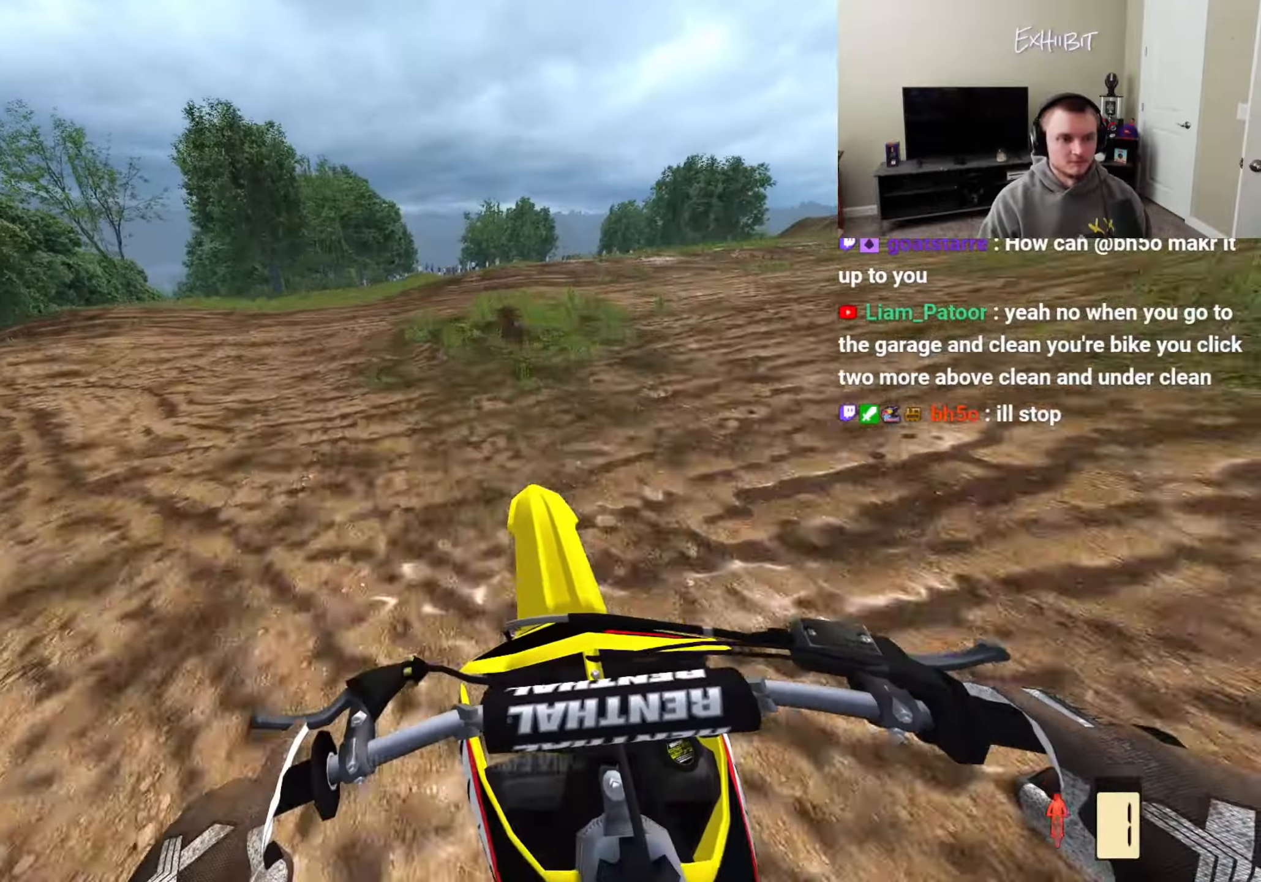
Gameplay with a controller (PlayStation layout); each line is a JSON object with the inputs held at the frame after it. "events" lists button and stick changes between this image and that frame as [ms after this image, input, new state], when the widget could be followed in between.
{"buttons": [], "left_stick": "center", "right_stick": "up-left", "events": [[383, "R2", "up"], [483, "left_stick", "center"]]}
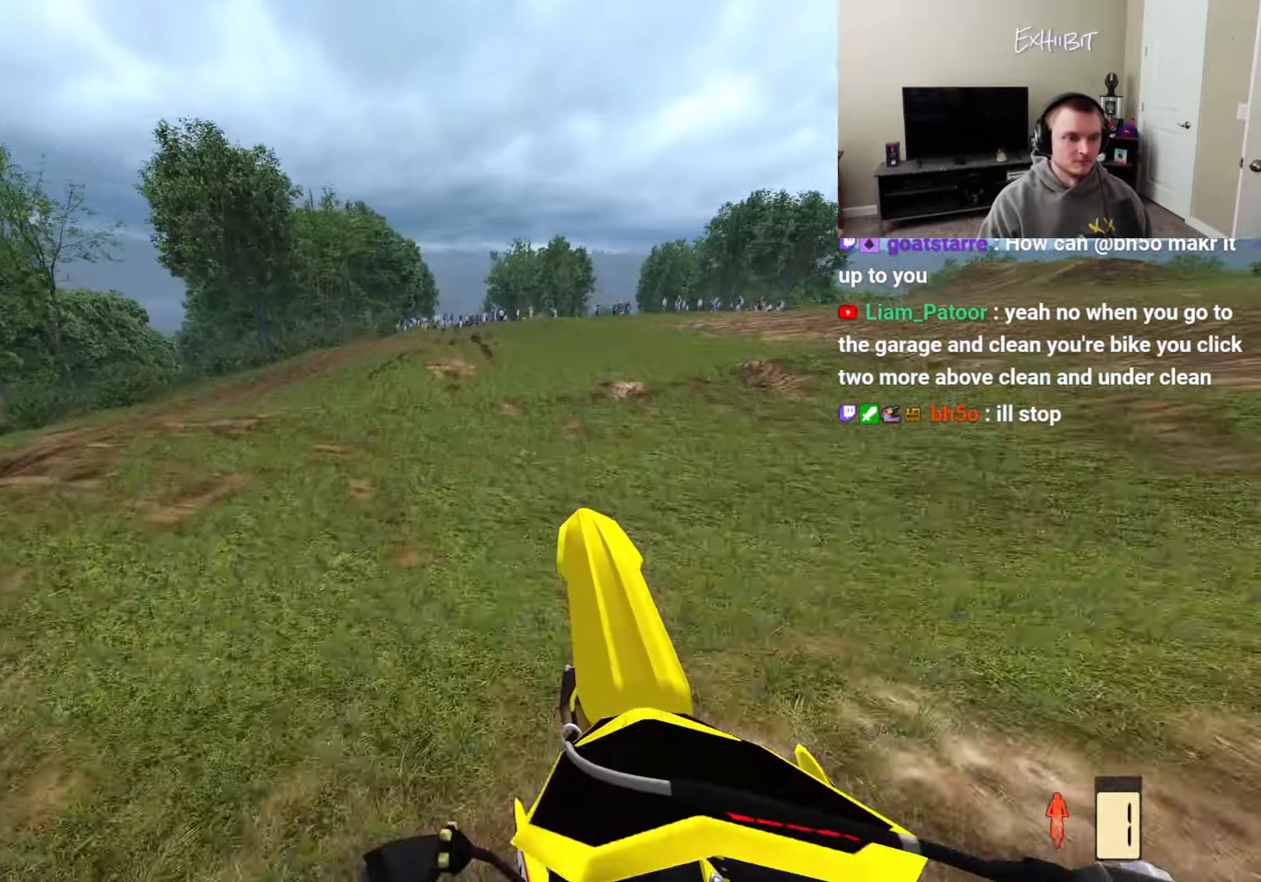
{"buttons": [], "left_stick": "center", "right_stick": "up-left", "events": [[417, "L2", "down"], [467, "L2", "up"]]}
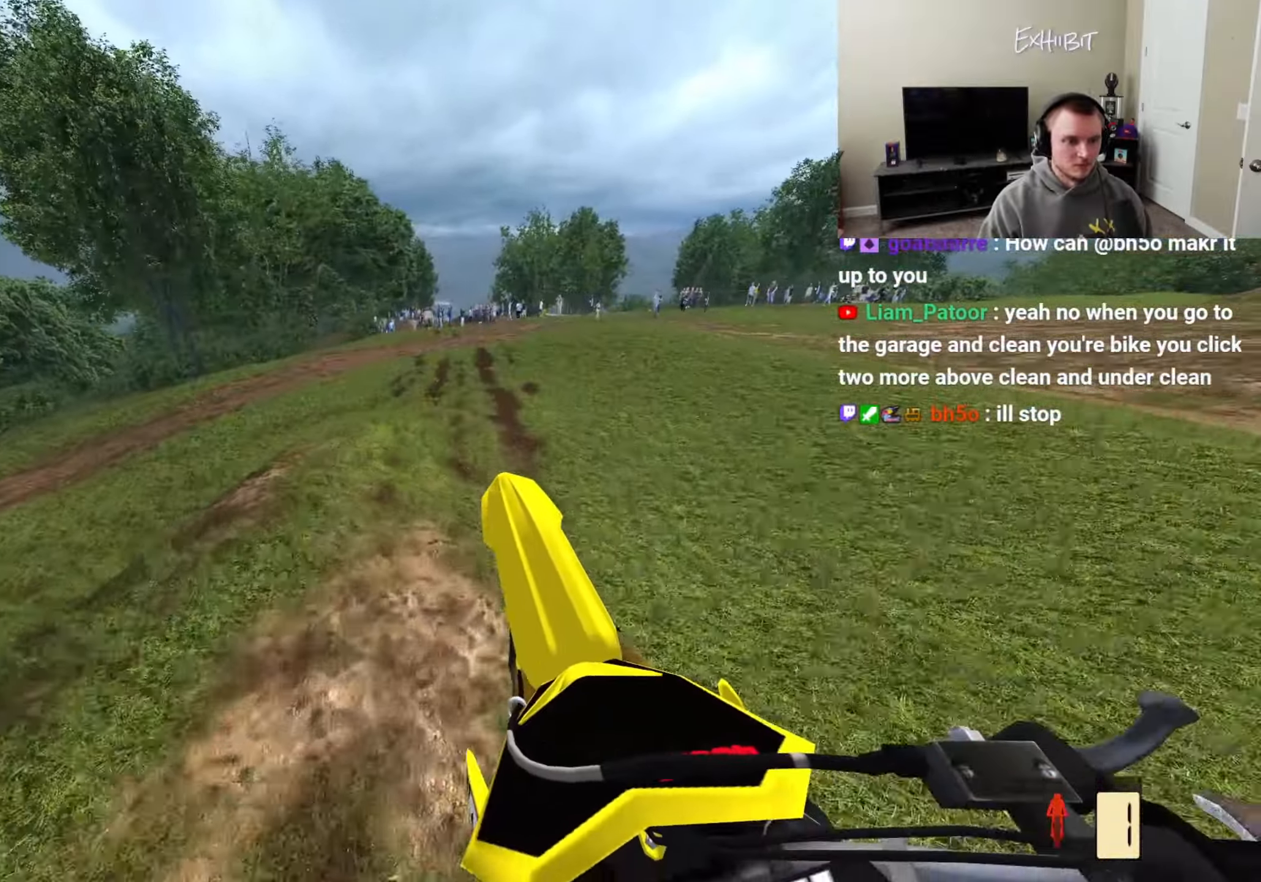
{"buttons": ["R2"], "left_stick": "center", "right_stick": "up", "events": [[183, "left_stick", "left"], [333, "R2", "down"], [350, "left_stick", "center"], [433, "right_stick", "up"]]}
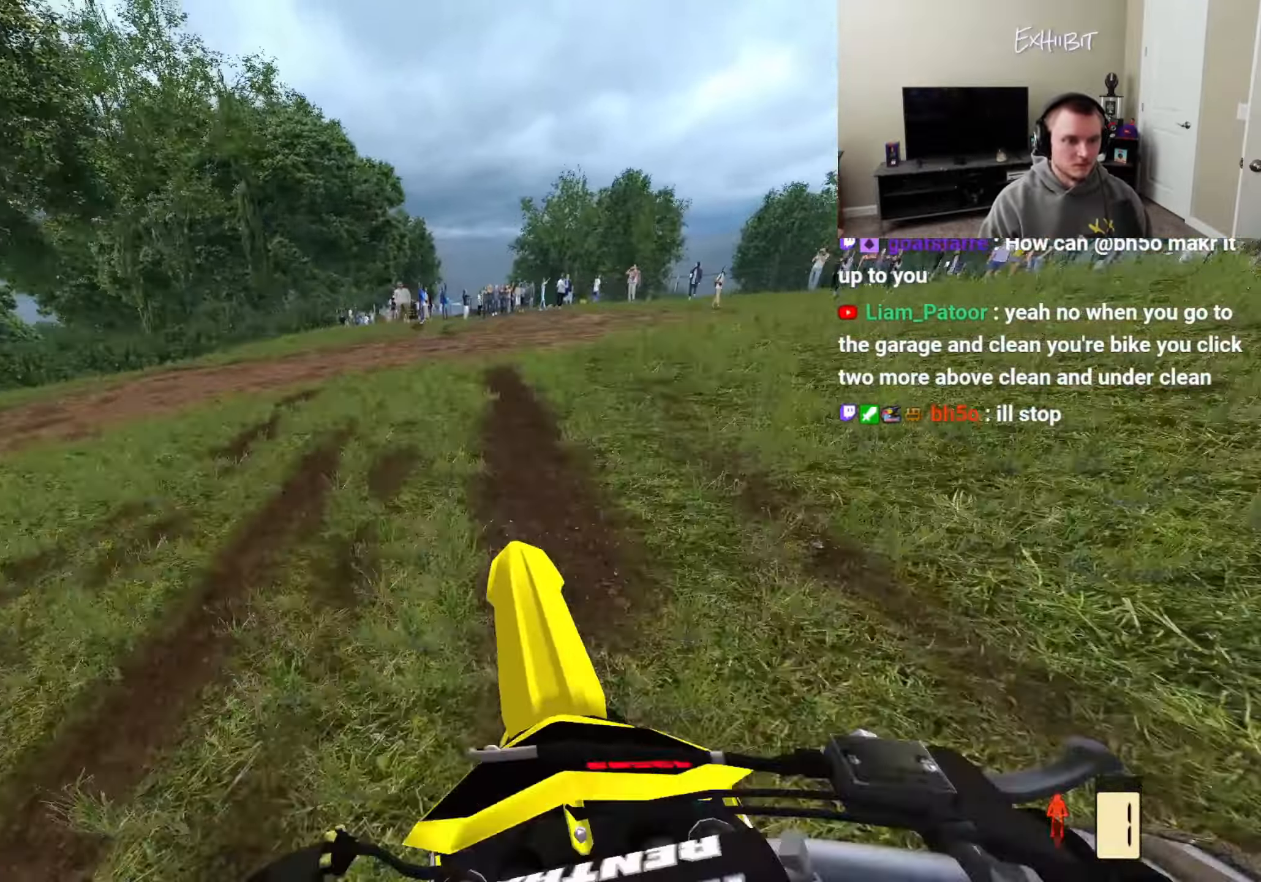
{"buttons": [], "left_stick": "center", "right_stick": "center", "events": [[217, "R2", "up"], [333, "right_stick", "center"]]}